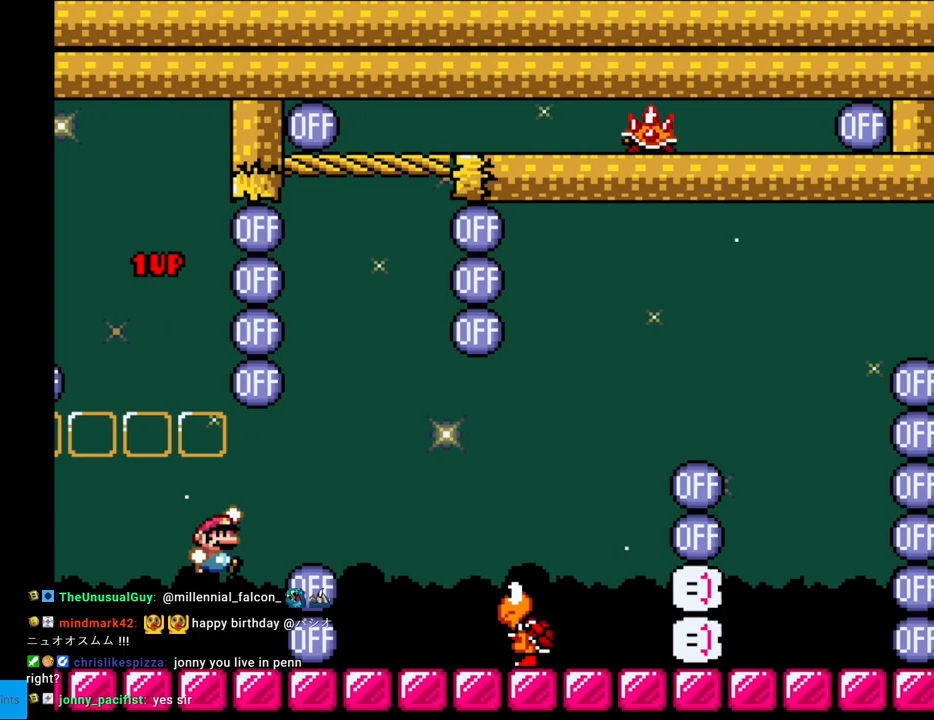
Gameplay with a controller (Nintendo layout); each line is a JSON object with the inputs held at the frame after it. "events" lists button and stick changes between this image and that frame as [ms after this image, input, new state], when the widget could be followed in between. Not read: L3 R3.
{"buttons": ["Y", "DPAD_UP"], "events": [[50, "B", "up"], [133, "B", "down"], [233, "B", "up"], [483, "DPAD_RIGHT", "up"], [500, "DPAD_UP", "down"]]}
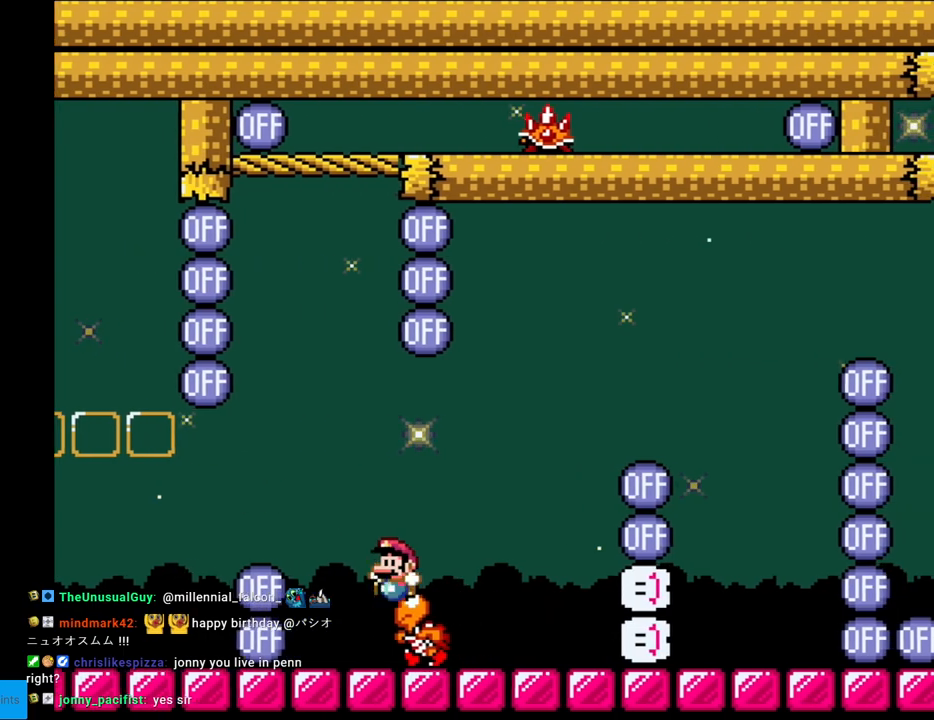
{"buttons": ["Y", "DPAD_LEFT"], "events": [[17, "DPAD_LEFT", "down"], [17, "DPAD_UP", "up"], [150, "DPAD_LEFT", "up"], [333, "DPAD_LEFT", "down"]]}
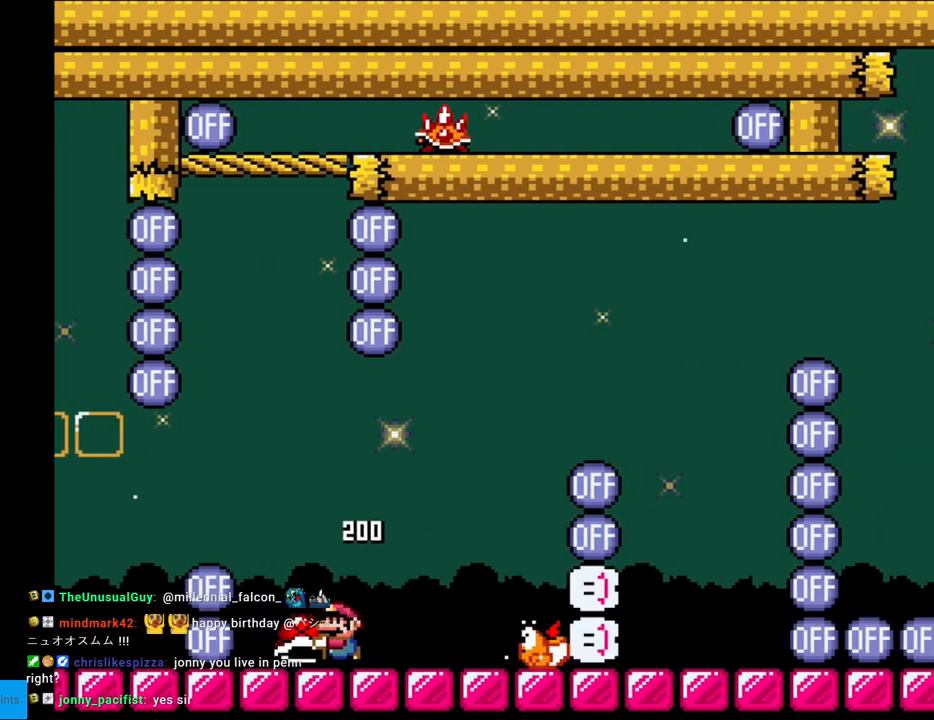
{"buttons": ["B", "Y"], "events": [[17, "B", "down"], [150, "DPAD_LEFT", "up"], [183, "DPAD_RIGHT", "down"], [300, "DPAD_RIGHT", "up"]]}
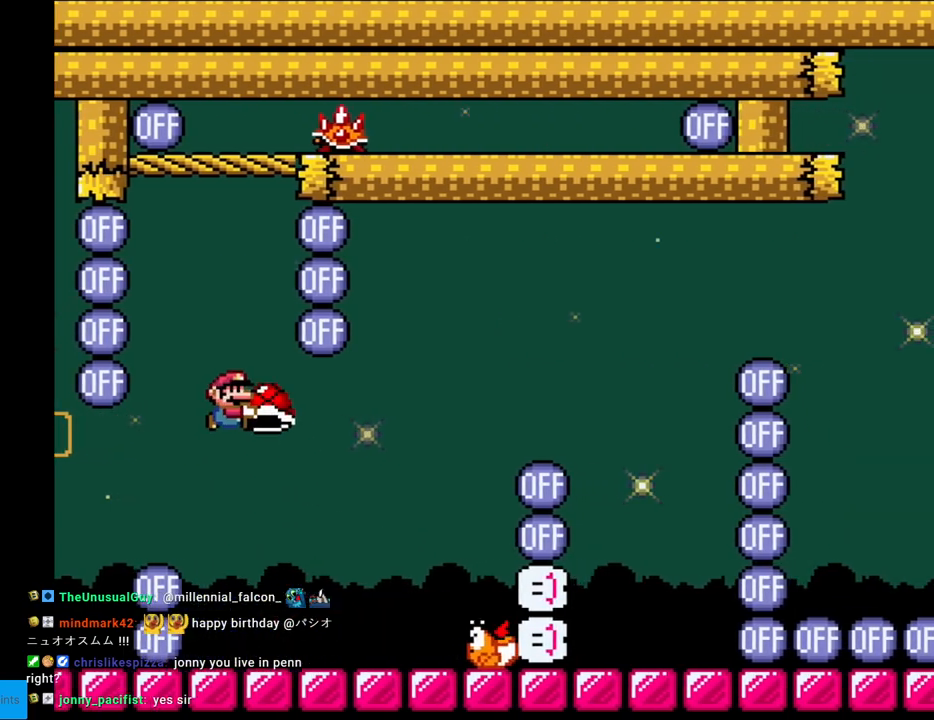
{"buttons": ["B", "Y", "DPAD_RIGHT"], "events": [[167, "DPAD_UP", "down"], [183, "Y", "up"], [250, "Y", "down"], [367, "DPAD_UP", "up"], [450, "DPAD_RIGHT", "down"]]}
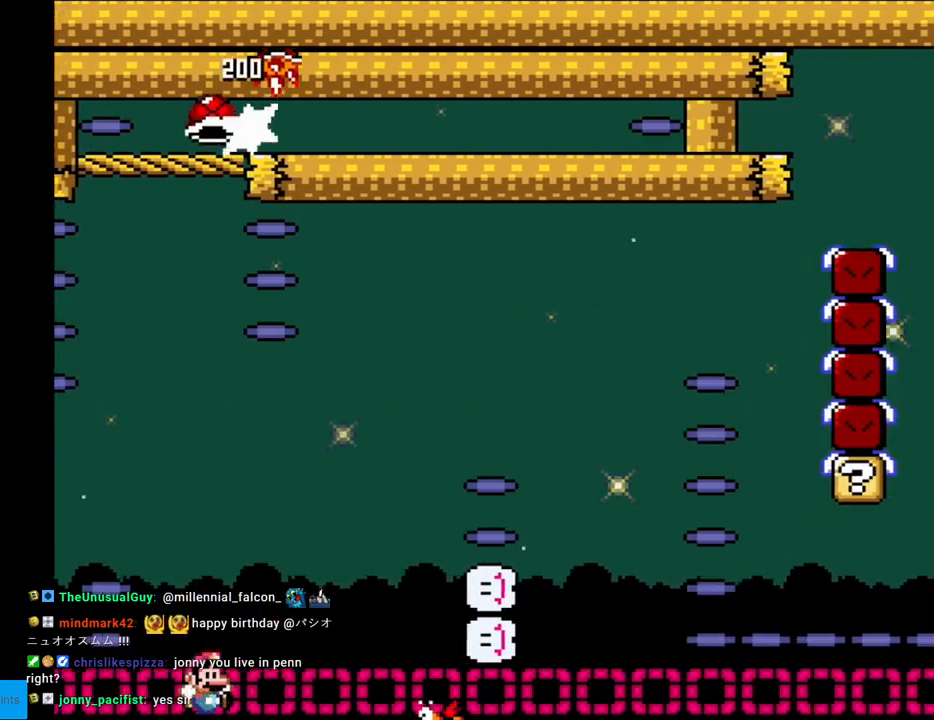
{"buttons": [], "events": [[33, "B", "up"], [283, "DPAD_RIGHT", "up"], [383, "Y", "up"]]}
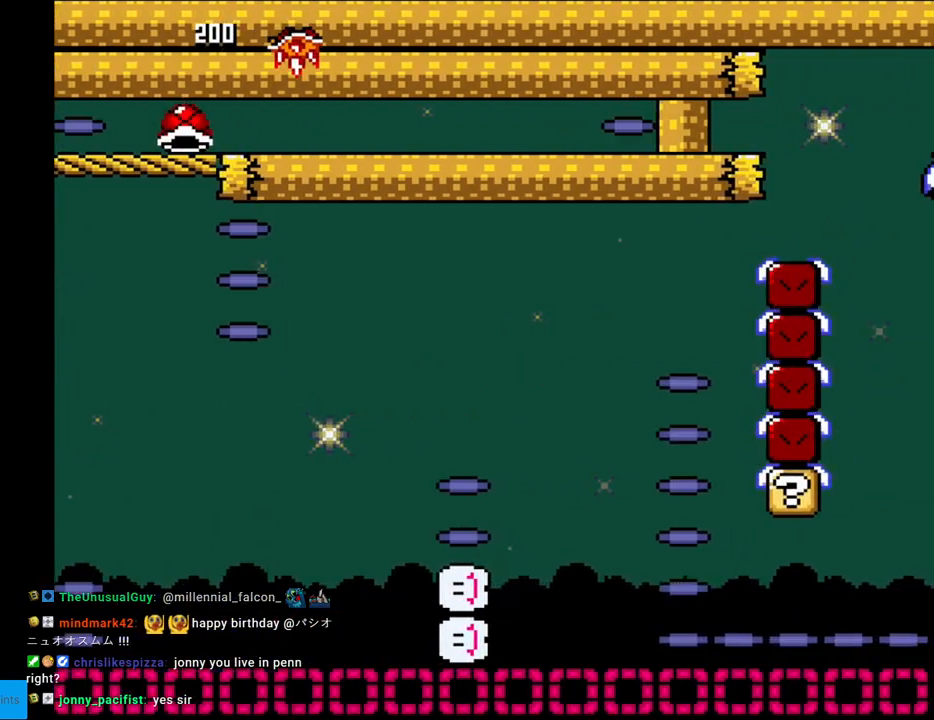
{"buttons": ["A"], "events": [[17, "A", "down"], [150, "A", "up"], [233, "A", "down"], [417, "A", "up"], [433, "A", "down"]]}
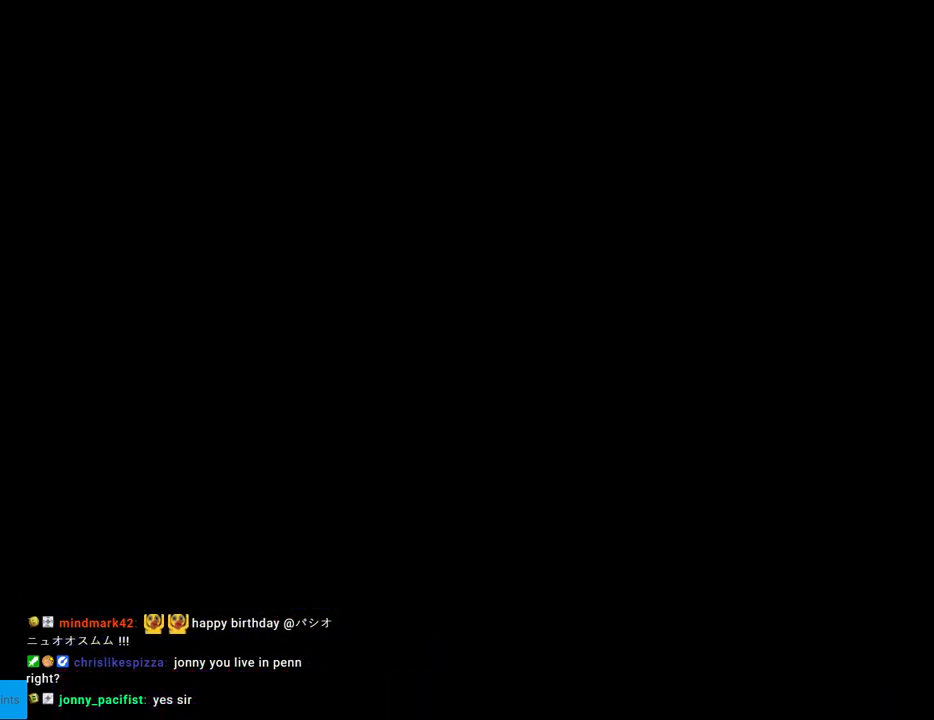
{"buttons": [], "events": [[133, "A", "up"], [150, "A", "down"], [283, "A", "up"], [367, "A", "down"], [467, "A", "up"]]}
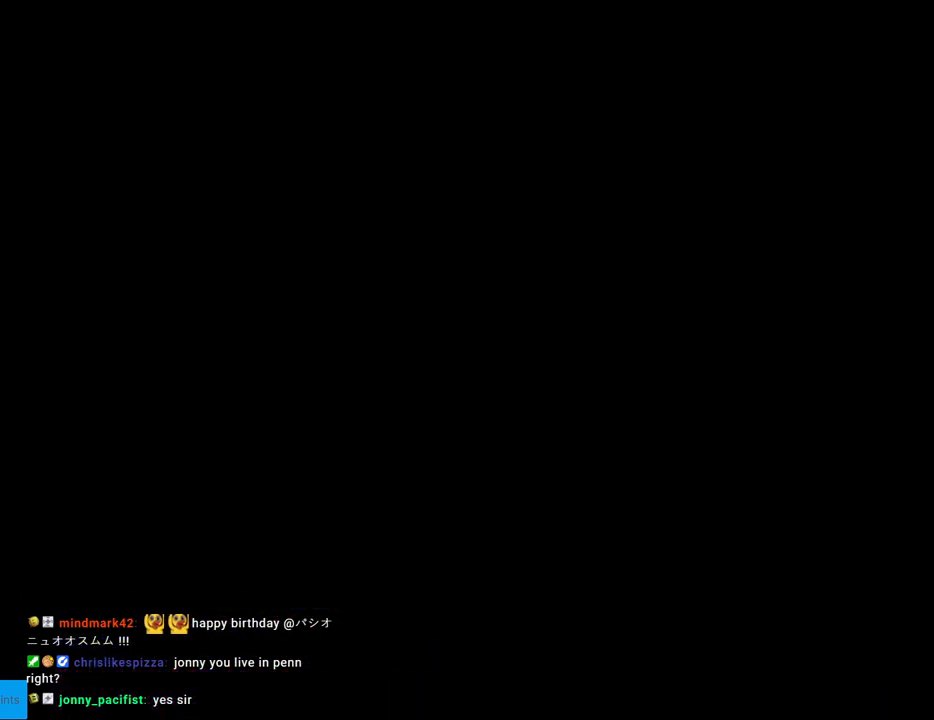
{"buttons": [], "events": []}
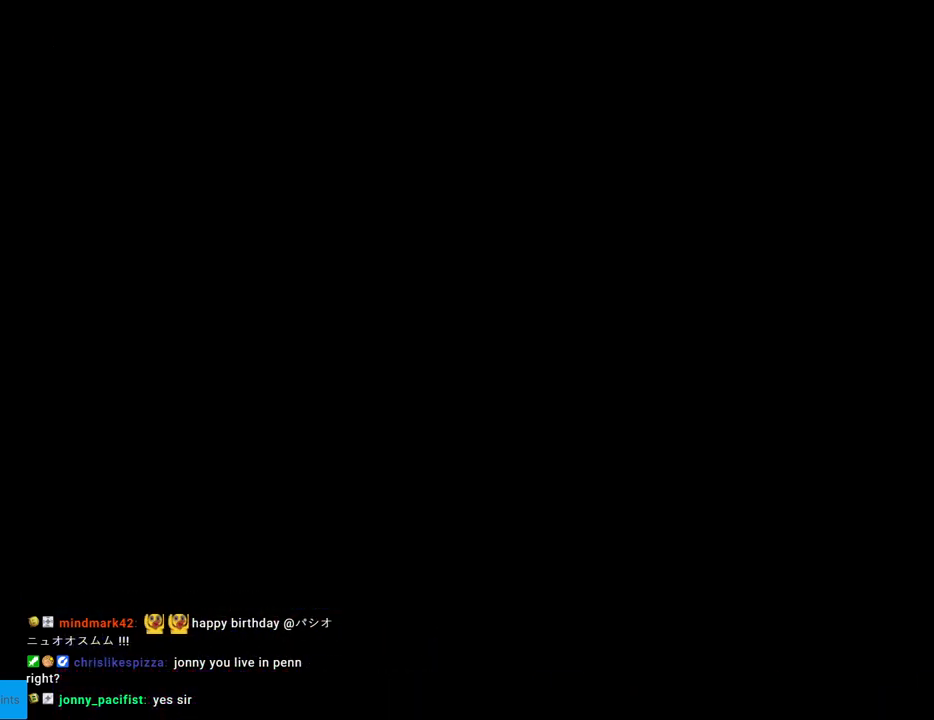
{"buttons": ["Y"], "events": [[100, "Y", "down"]]}
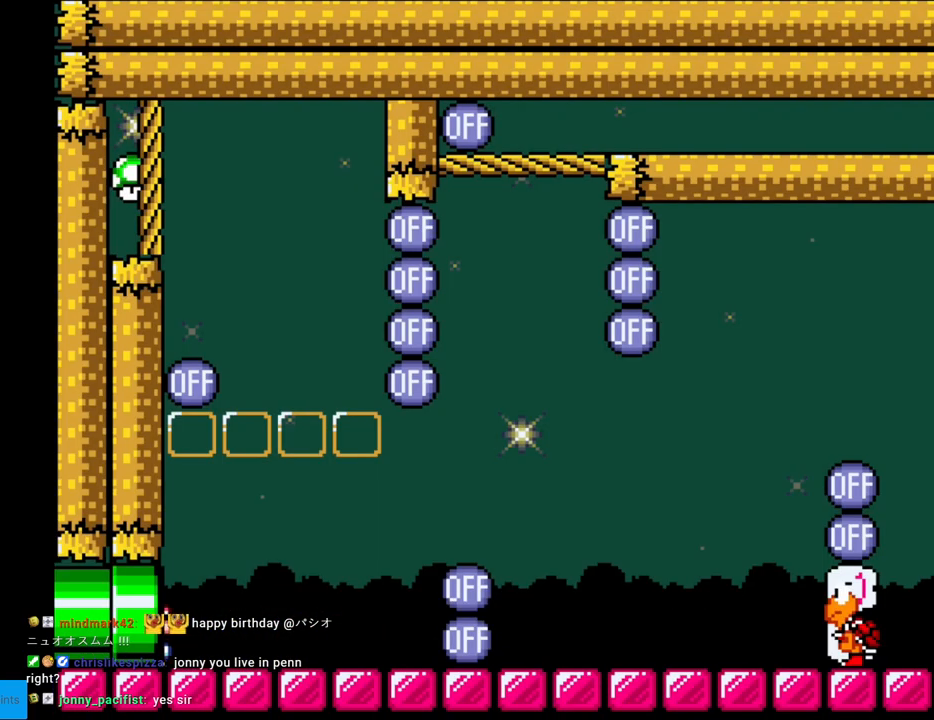
{"buttons": ["Y", "DPAD_RIGHT"], "events": [[300, "DPAD_RIGHT", "down"]]}
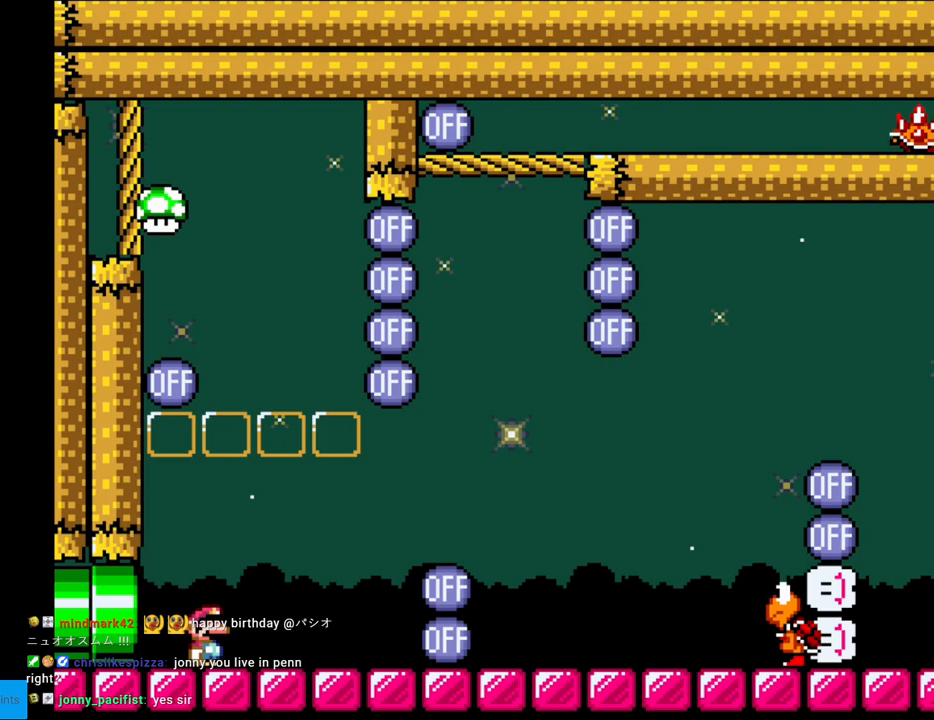
{"buttons": ["B", "Y"], "events": [[83, "B", "down"], [167, "DPAD_RIGHT", "up"], [167, "DPAD_UP", "down"], [183, "DPAD_LEFT", "down"], [200, "DPAD_UP", "up"], [417, "DPAD_LEFT", "up"]]}
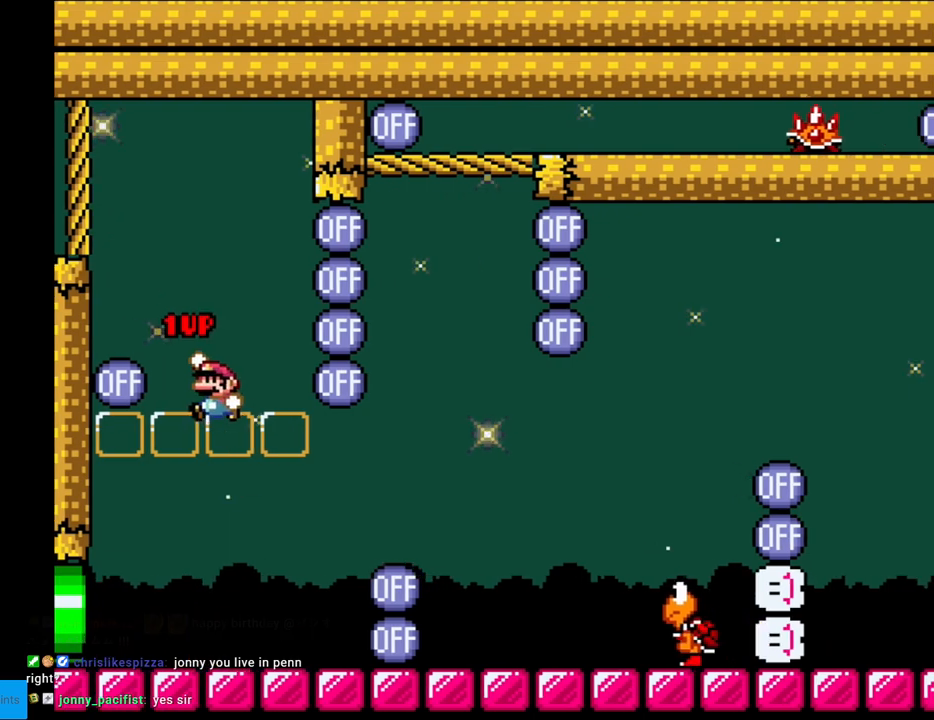
{"buttons": ["Y", "DPAD_RIGHT"], "events": [[283, "B", "up"], [333, "DPAD_RIGHT", "down"]]}
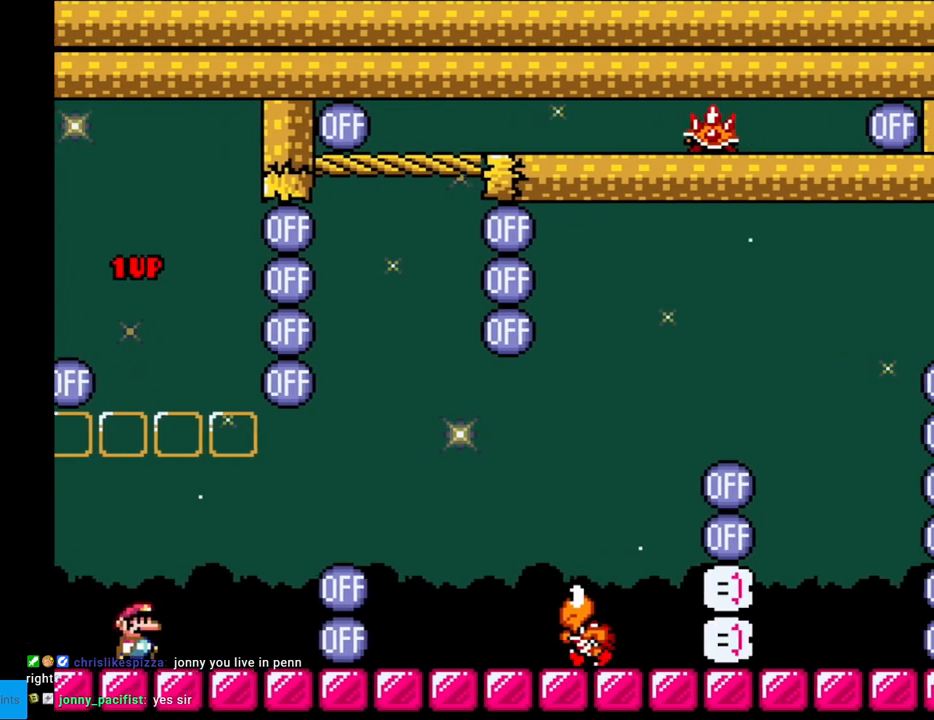
{"buttons": ["B", "Y", "DPAD_RIGHT"], "events": [[200, "B", "down"], [317, "B", "up"], [400, "B", "down"]]}
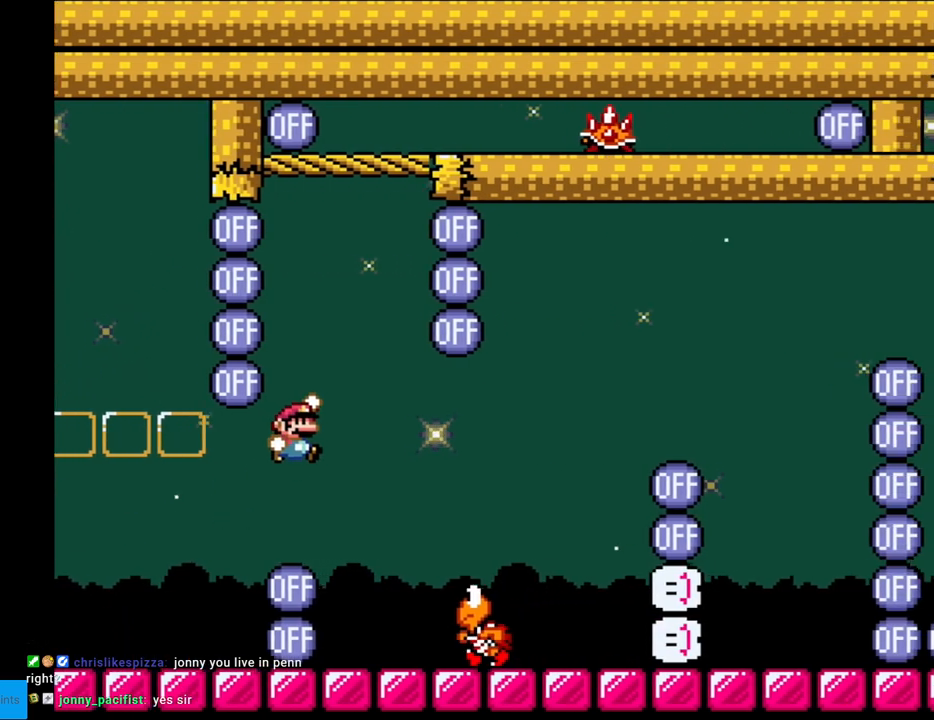
{"buttons": ["B", "Y"], "events": [[83, "B", "up"], [233, "DPAD_RIGHT", "up"], [250, "DPAD_LEFT", "down"], [400, "DPAD_LEFT", "up"], [417, "B", "down"]]}
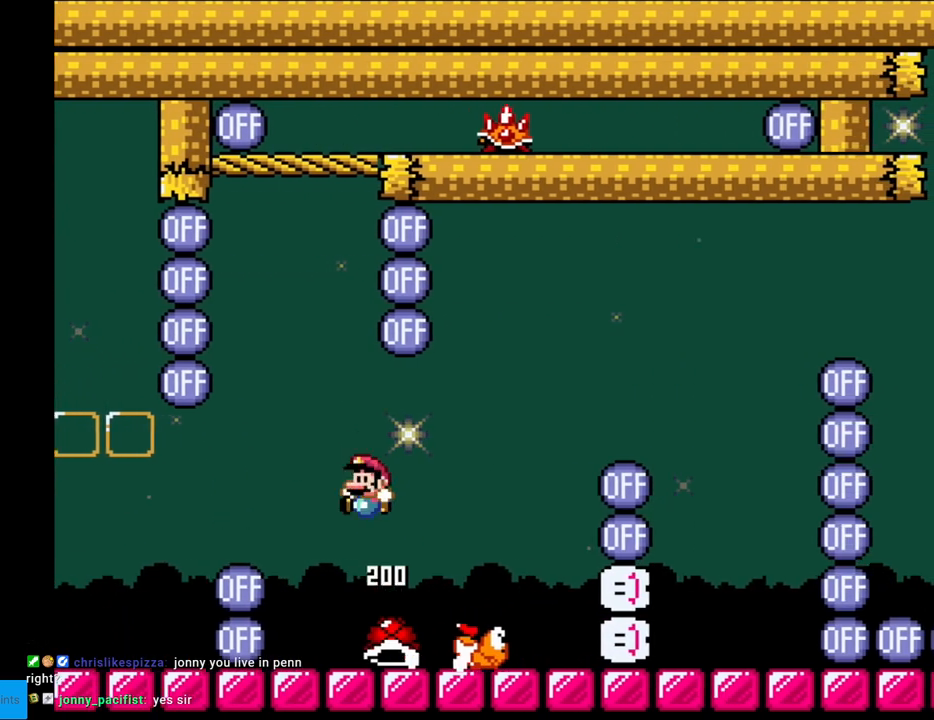
{"buttons": ["Y"], "events": [[50, "DPAD_RIGHT", "down"], [200, "DPAD_RIGHT", "up"], [267, "B", "up"]]}
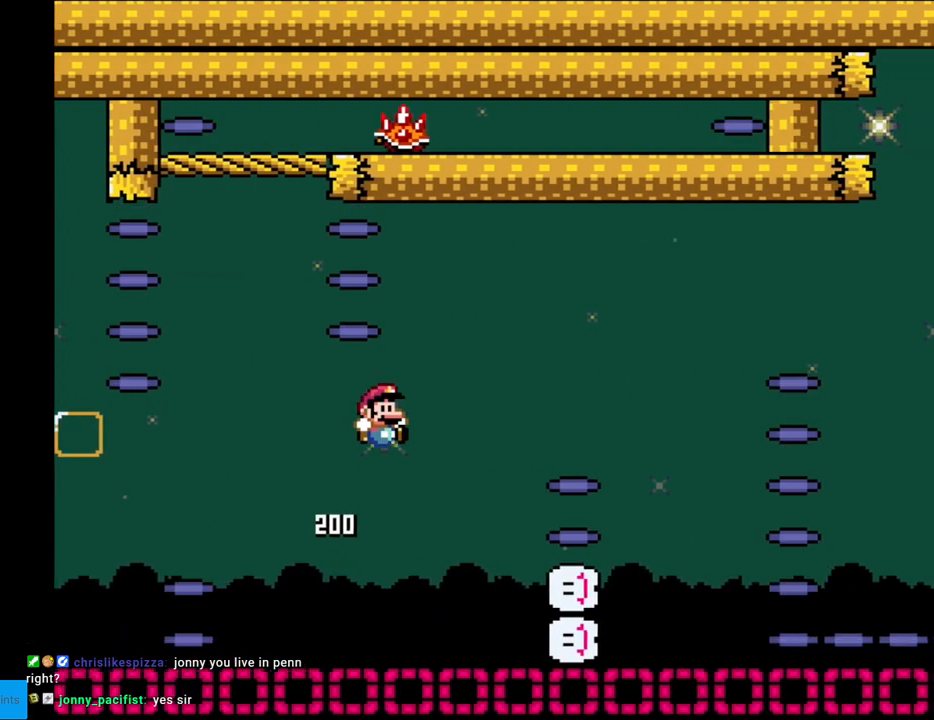
{"buttons": ["A"], "events": [[117, "DPAD_LEFT", "down"], [167, "DPAD_LEFT", "up"], [217, "Y", "up"], [450, "A", "down"]]}
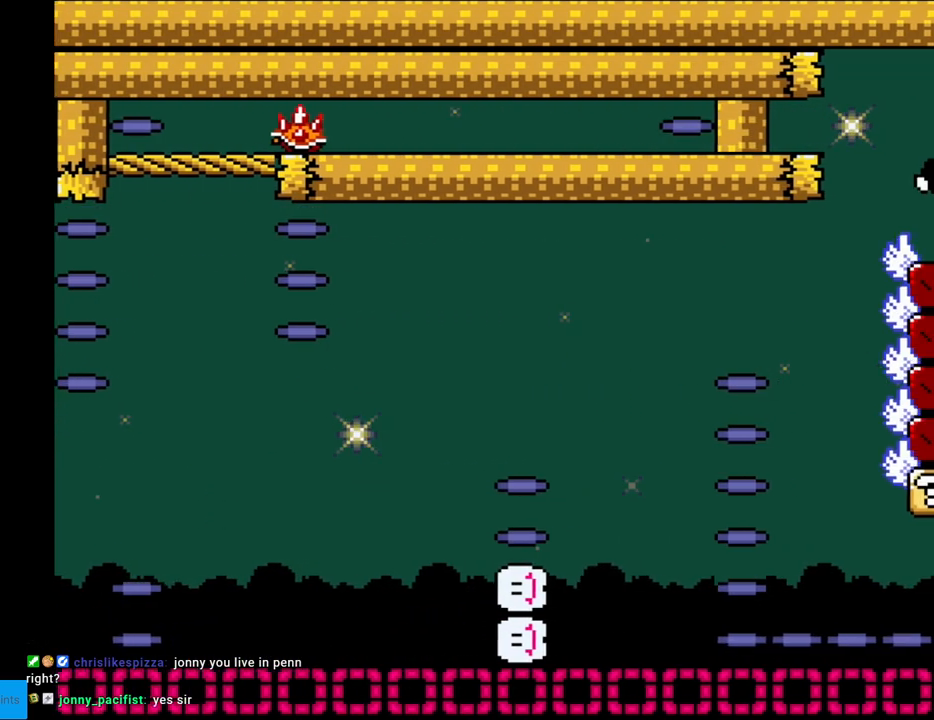
{"buttons": [], "events": [[50, "A", "up"], [133, "A", "down"], [217, "A", "up"], [283, "A", "down"], [417, "A", "up"]]}
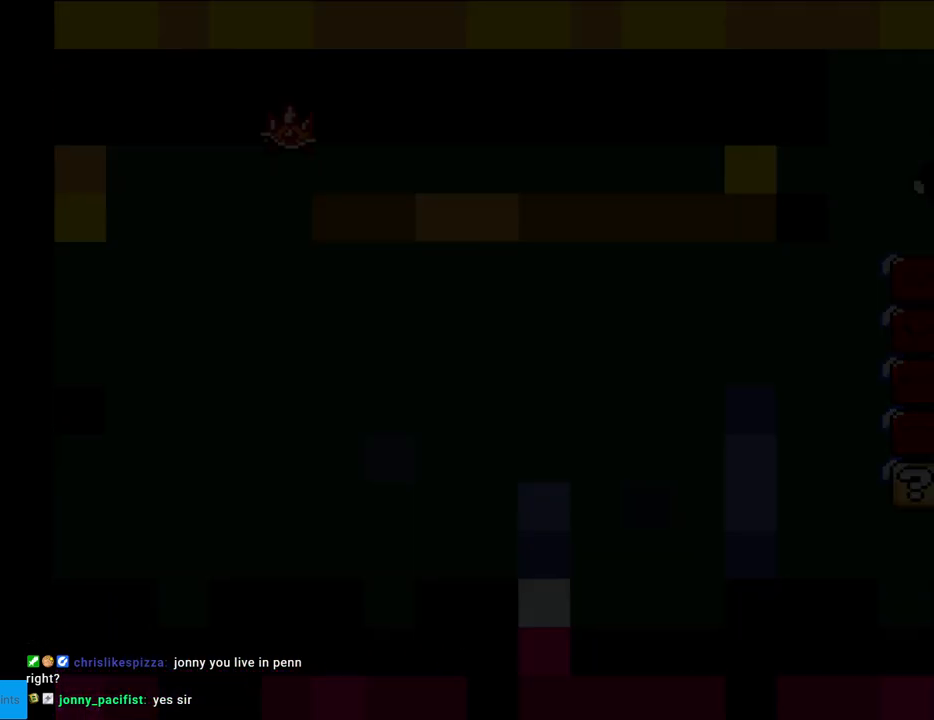
{"buttons": [], "events": []}
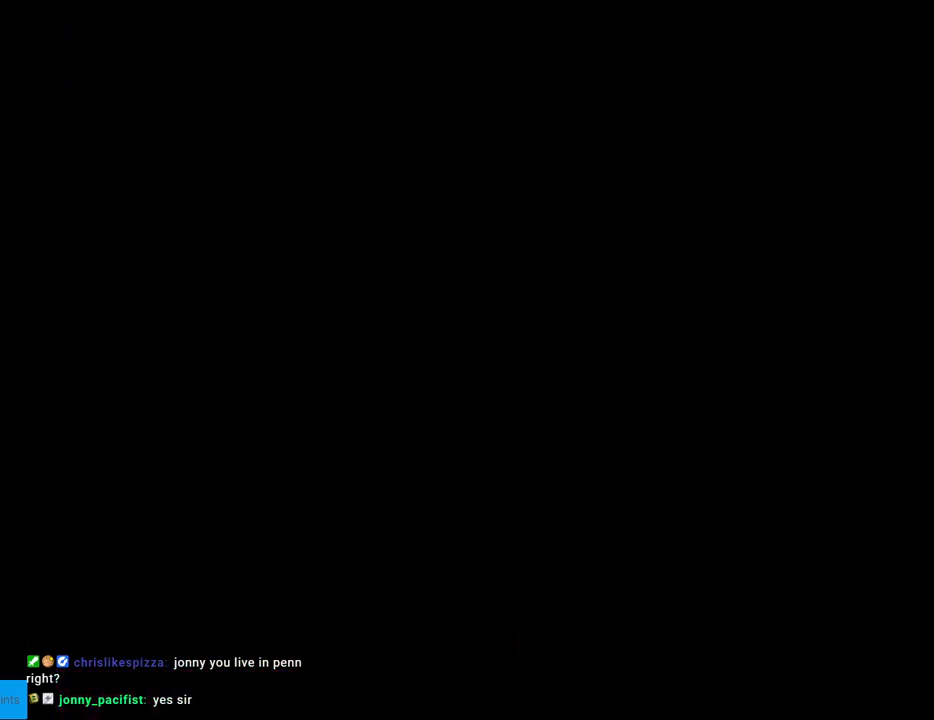
{"buttons": ["B", "Y"], "events": [[150, "B", "down"], [150, "Y", "down"]]}
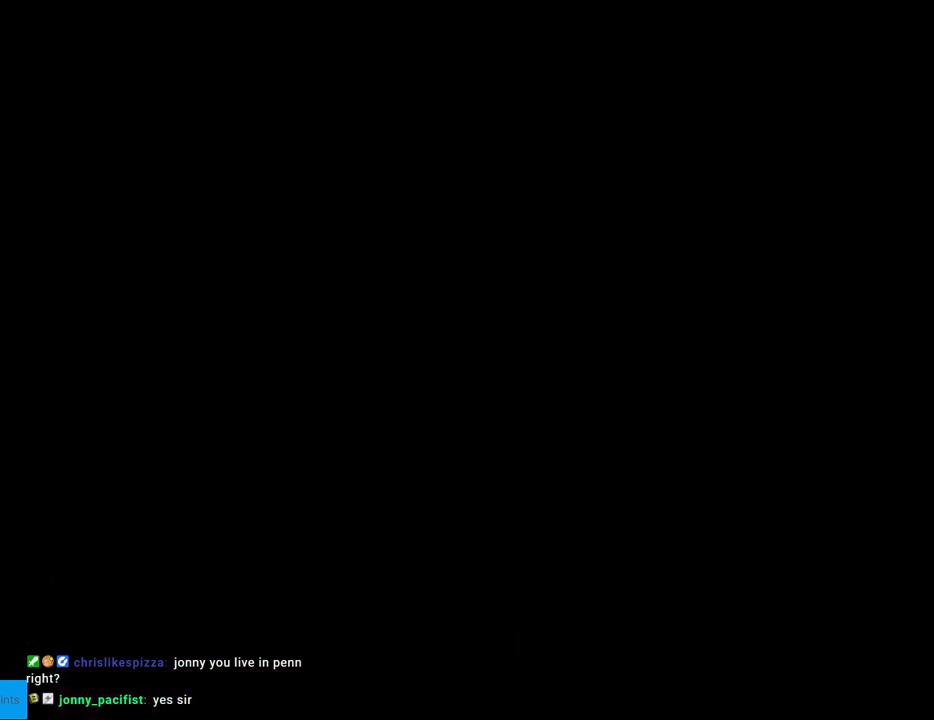
{"buttons": ["Y"], "events": [[200, "B", "up"]]}
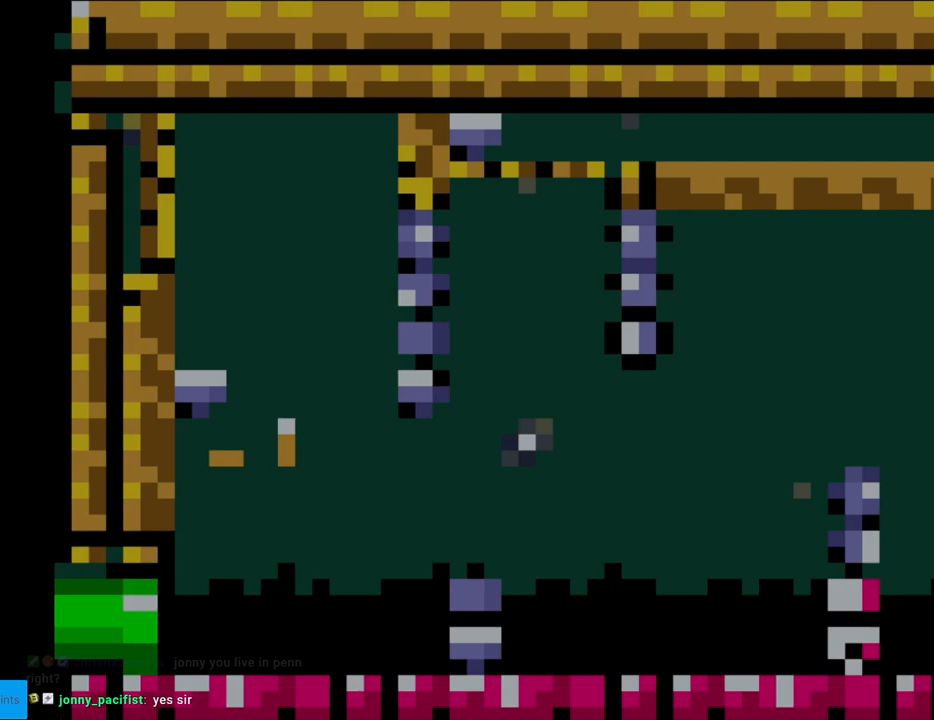
{"buttons": ["Y"], "events": []}
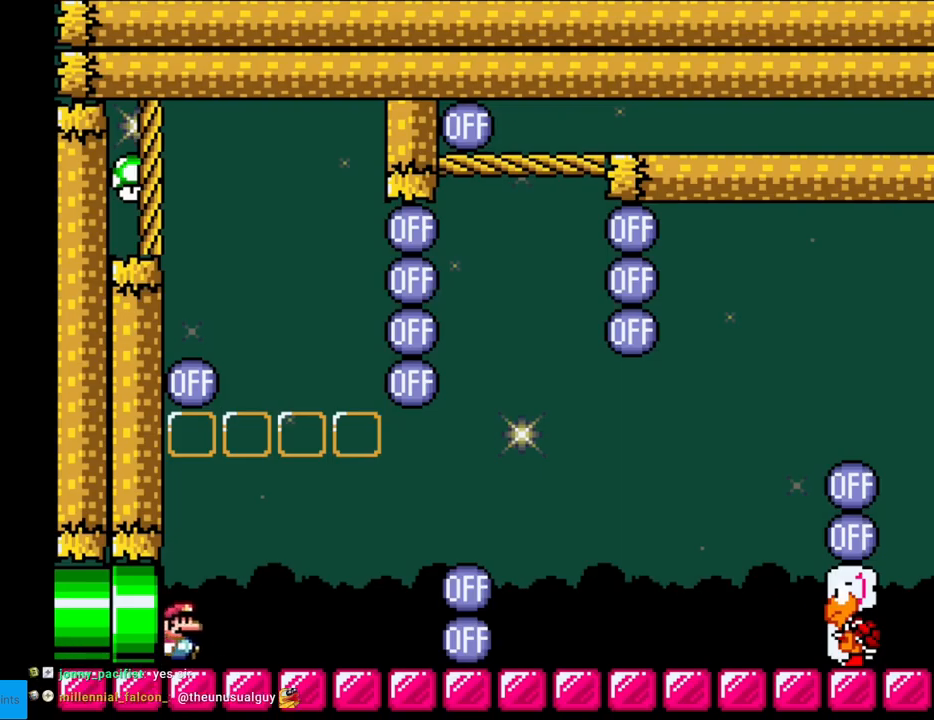
{"buttons": ["B", "Y", "DPAD_LEFT"], "events": [[100, "DPAD_RIGHT", "down"], [400, "B", "down"], [450, "DPAD_RIGHT", "up"], [450, "DPAD_UP", "down"], [483, "DPAD_LEFT", "down"], [483, "DPAD_UP", "up"]]}
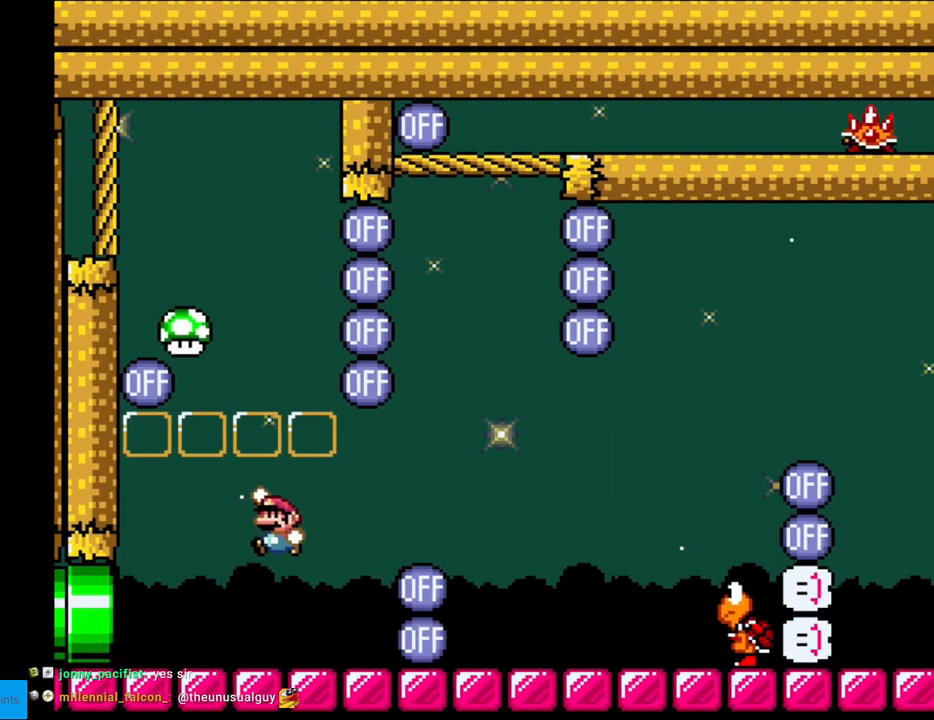
{"buttons": ["Y"], "events": [[167, "DPAD_LEFT", "up"], [433, "B", "up"]]}
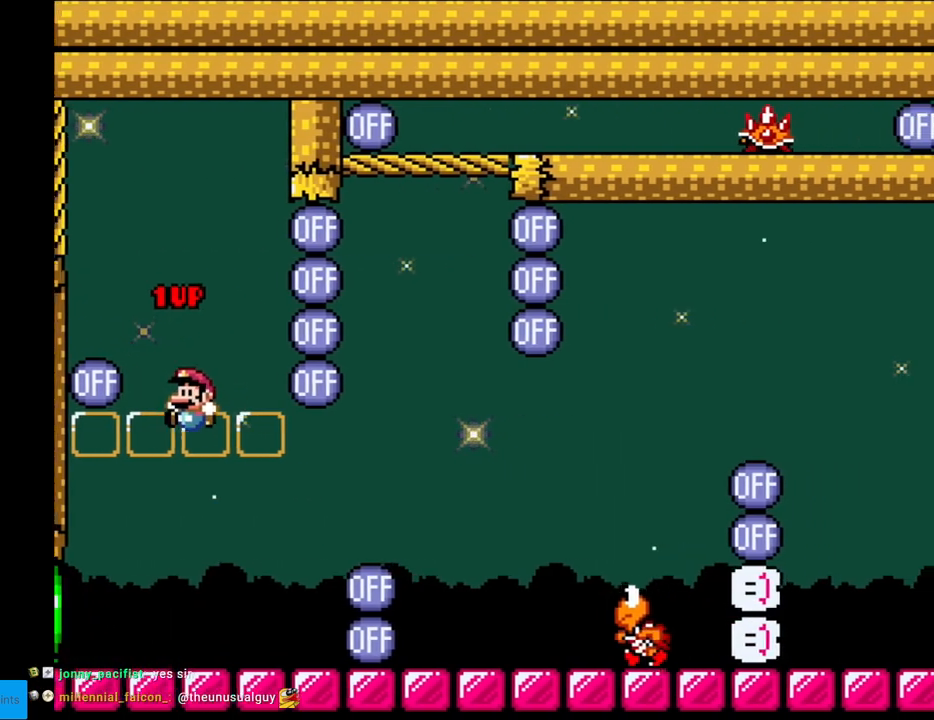
{"buttons": ["B", "Y", "DPAD_RIGHT"], "events": [[150, "DPAD_RIGHT", "down"], [417, "B", "down"]]}
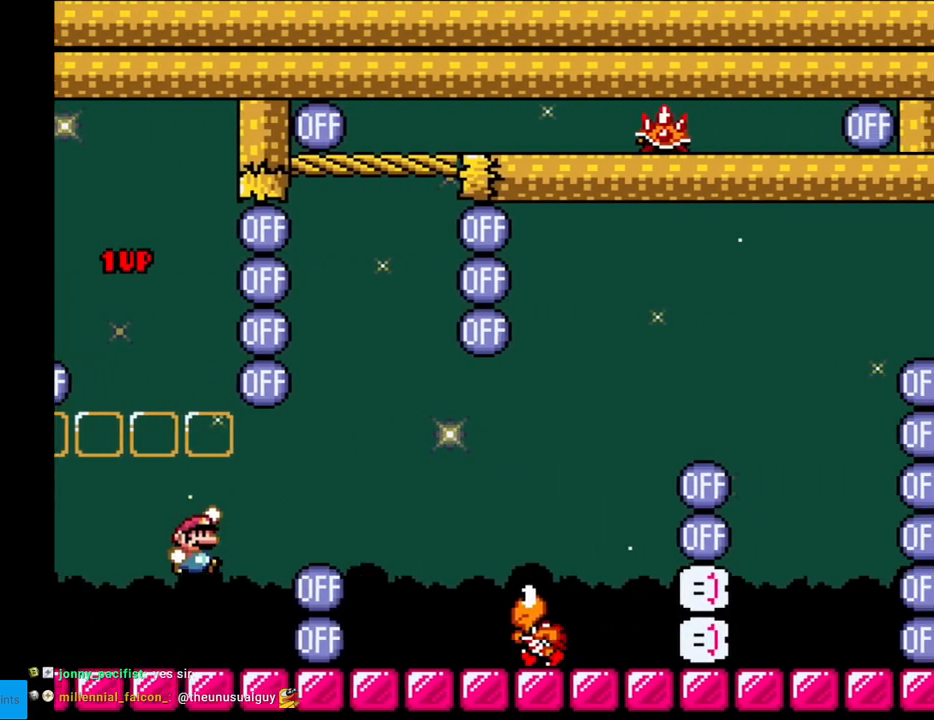
{"buttons": ["Y", "DPAD_RIGHT"], "events": [[17, "B", "up"], [117, "B", "down"], [417, "B", "up"]]}
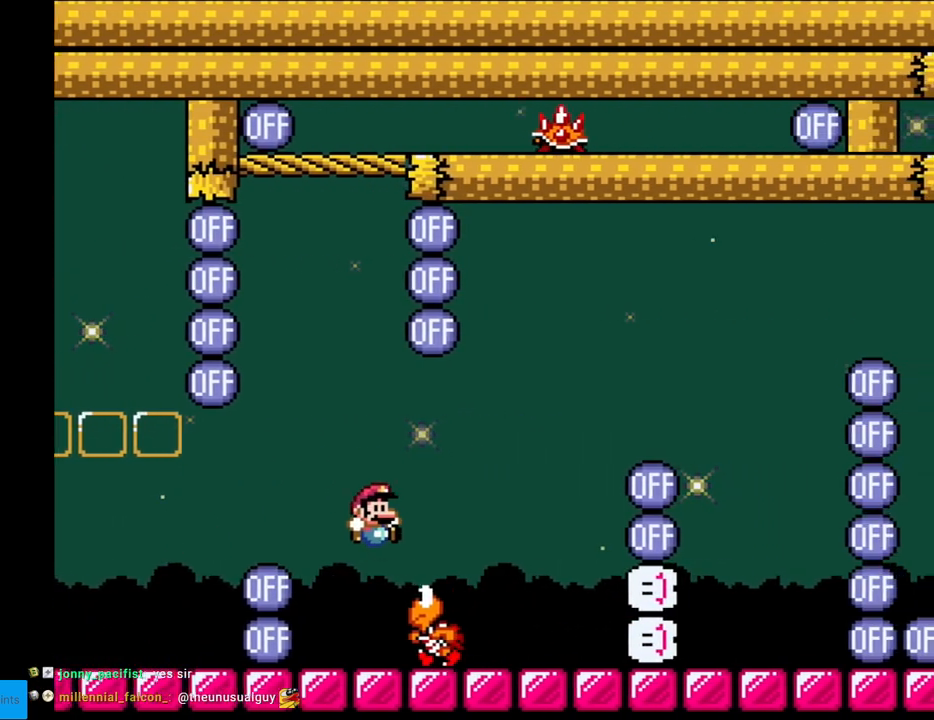
{"buttons": ["B", "Y"], "events": [[17, "DPAD_RIGHT", "up"], [67, "DPAD_LEFT", "down"], [150, "DPAD_LEFT", "up"], [200, "B", "down"]]}
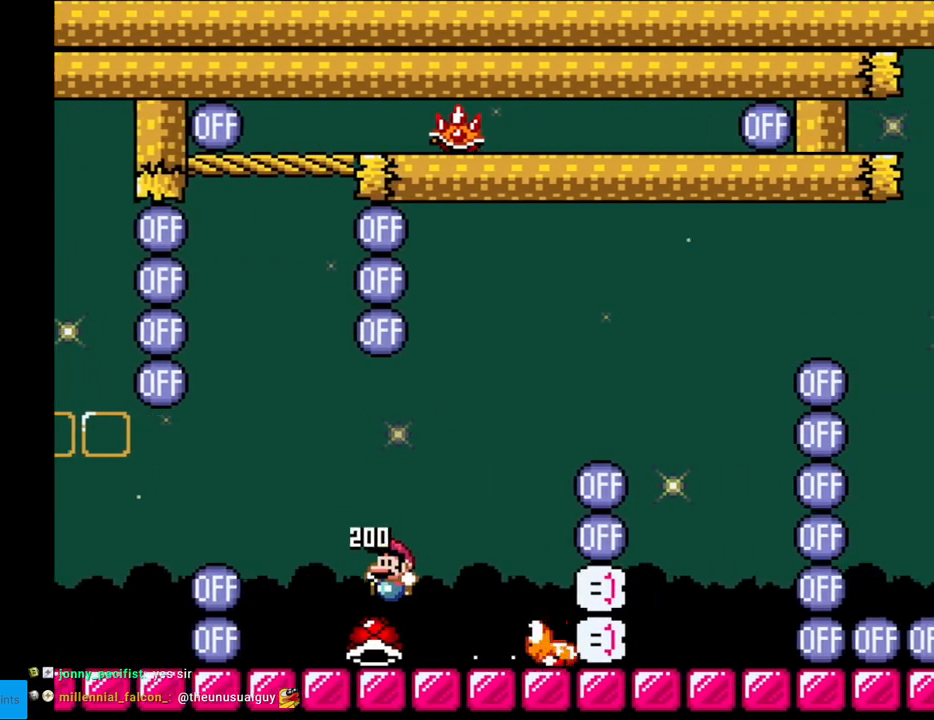
{"buttons": ["B", "Y"], "events": [[117, "DPAD_LEFT", "down"], [150, "B", "up"], [283, "B", "down"], [483, "DPAD_LEFT", "up"]]}
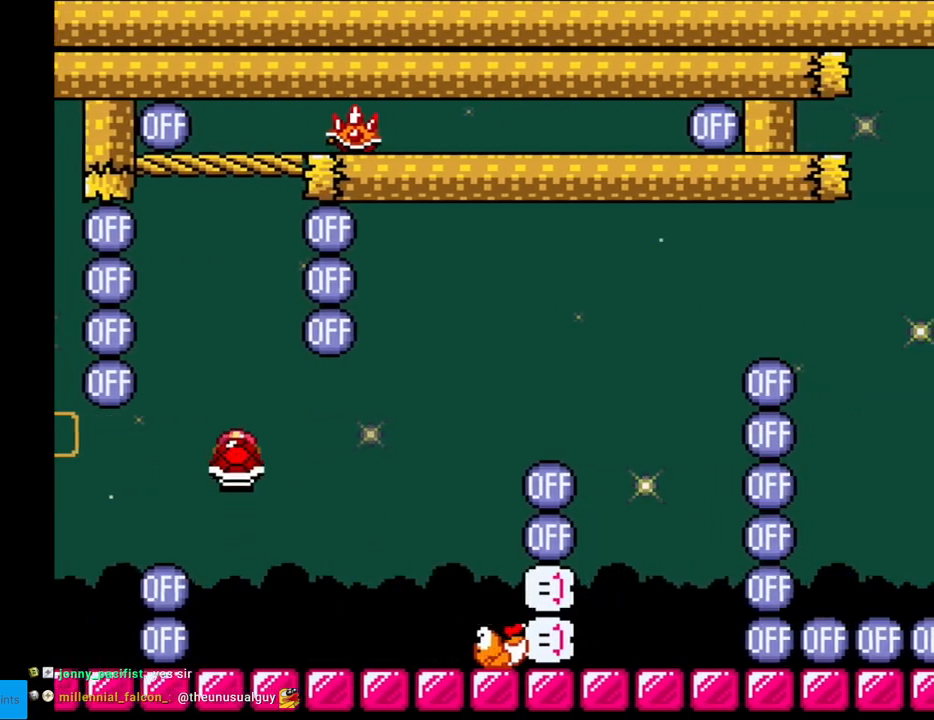
{"buttons": ["B", "Y", "DPAD_UP"], "events": [[17, "DPAD_RIGHT", "down"], [183, "DPAD_RIGHT", "up"], [400, "DPAD_UP", "down"], [400, "Y", "up"], [483, "Y", "down"]]}
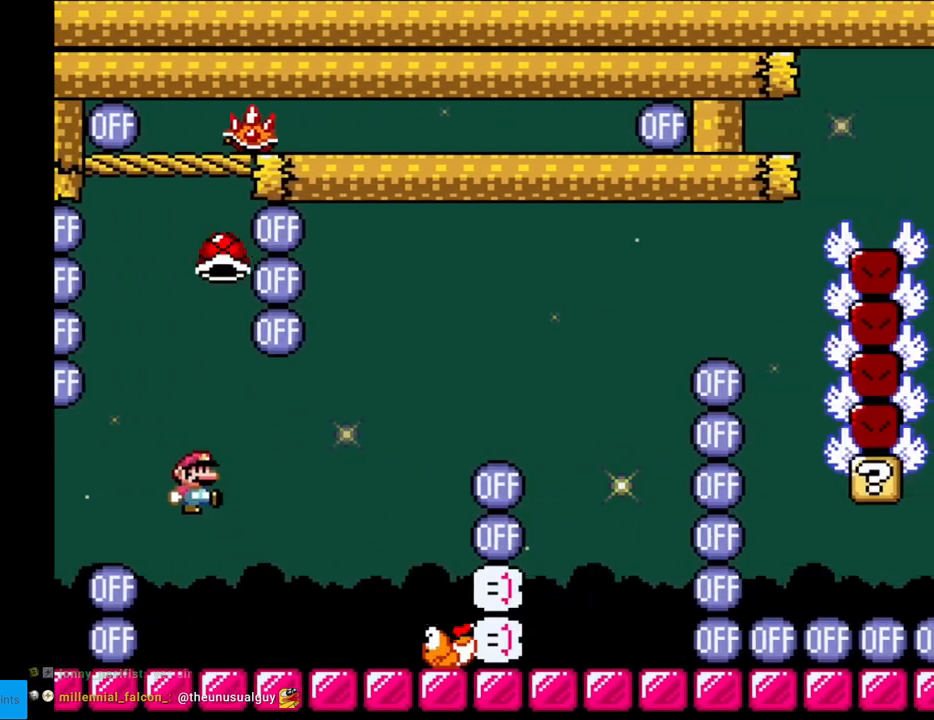
{"buttons": ["B", "Y", "DPAD_RIGHT"], "events": [[83, "DPAD_UP", "up"], [117, "DPAD_RIGHT", "down"], [167, "B", "up"], [417, "B", "down"]]}
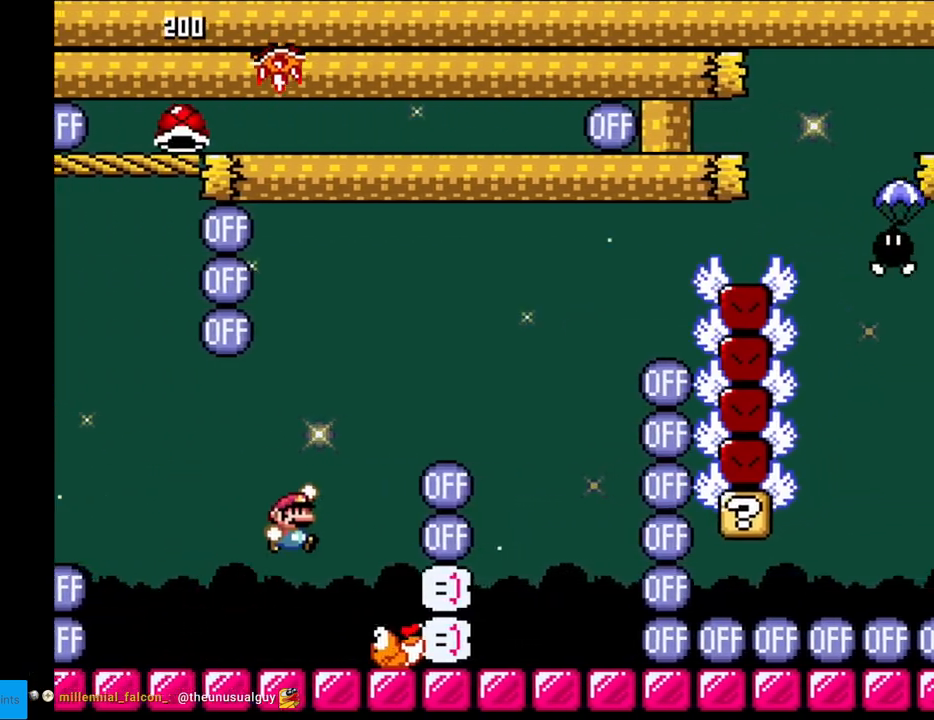
{"buttons": ["Y", "DPAD_LEFT"], "events": [[333, "B", "up"], [467, "DPAD_RIGHT", "up"], [483, "DPAD_LEFT", "down"]]}